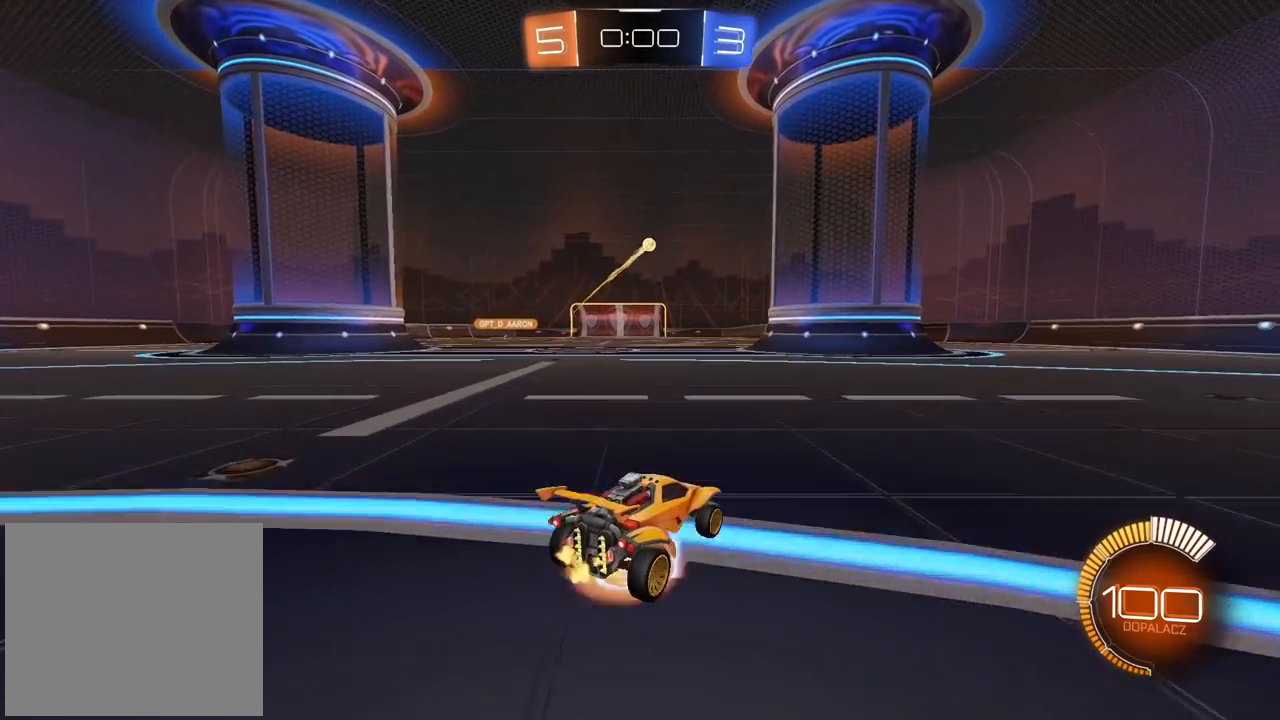
Gameplay with a controller (PlayStation layout); each line is a JSON object with the inputs held at the frame after it. "events" lists button and stick changes between this image and that frame as [ms after this image, input, new state], when the widget could be followed in between. Not read: R2.
{"buttons": [], "left_stick": "center", "right_stick": "center", "events": [[17, "left_stick", "down"], [133, "CROSS", "up"], [183, "left_stick", "center"], [217, "CROSS", "down"], [233, "CIRCLE", "down"], [300, "left_stick", "down-left"], [350, "CIRCLE", "up"], [350, "CROSS", "up"], [450, "left_stick", "center"]]}
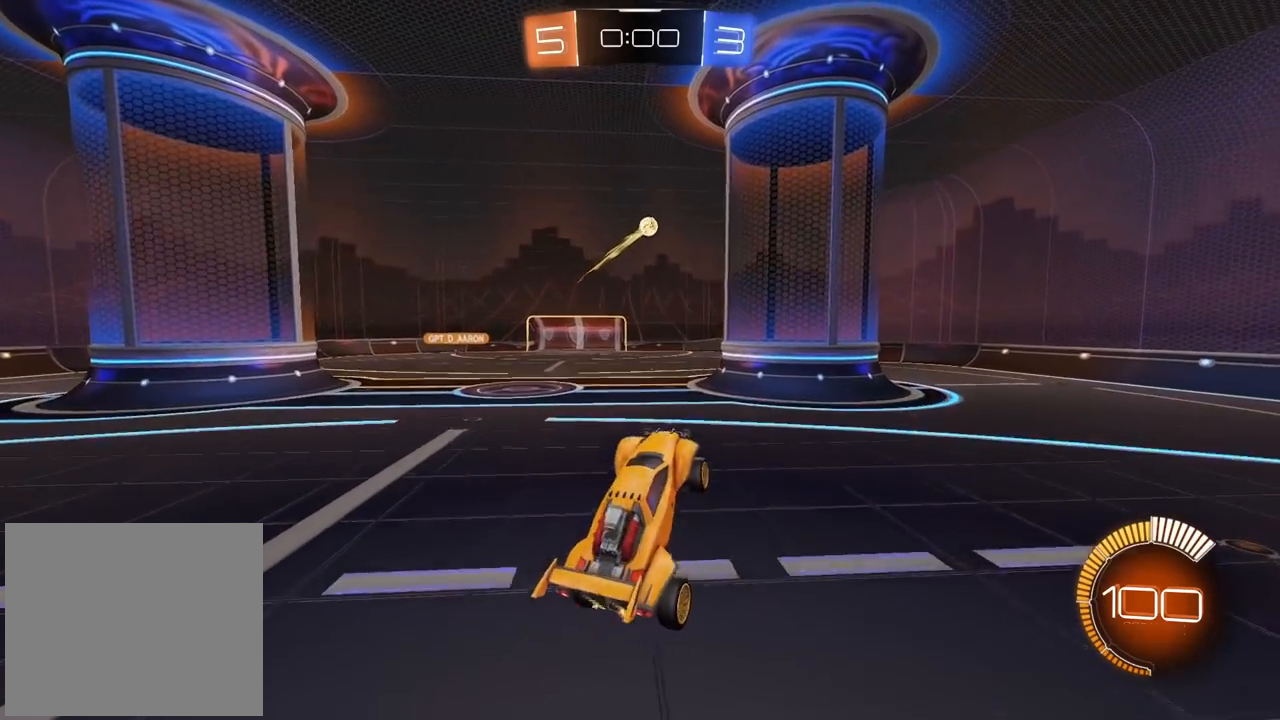
{"buttons": ["CIRCLE", "L2"], "left_stick": "center", "right_stick": "center", "events": [[17, "L2", "down"], [67, "left_stick", "left"], [100, "CIRCLE", "down"], [167, "left_stick", "center"], [200, "CIRCLE", "up"], [267, "left_stick", "down-left"], [450, "CIRCLE", "down"], [467, "left_stick", "center"]]}
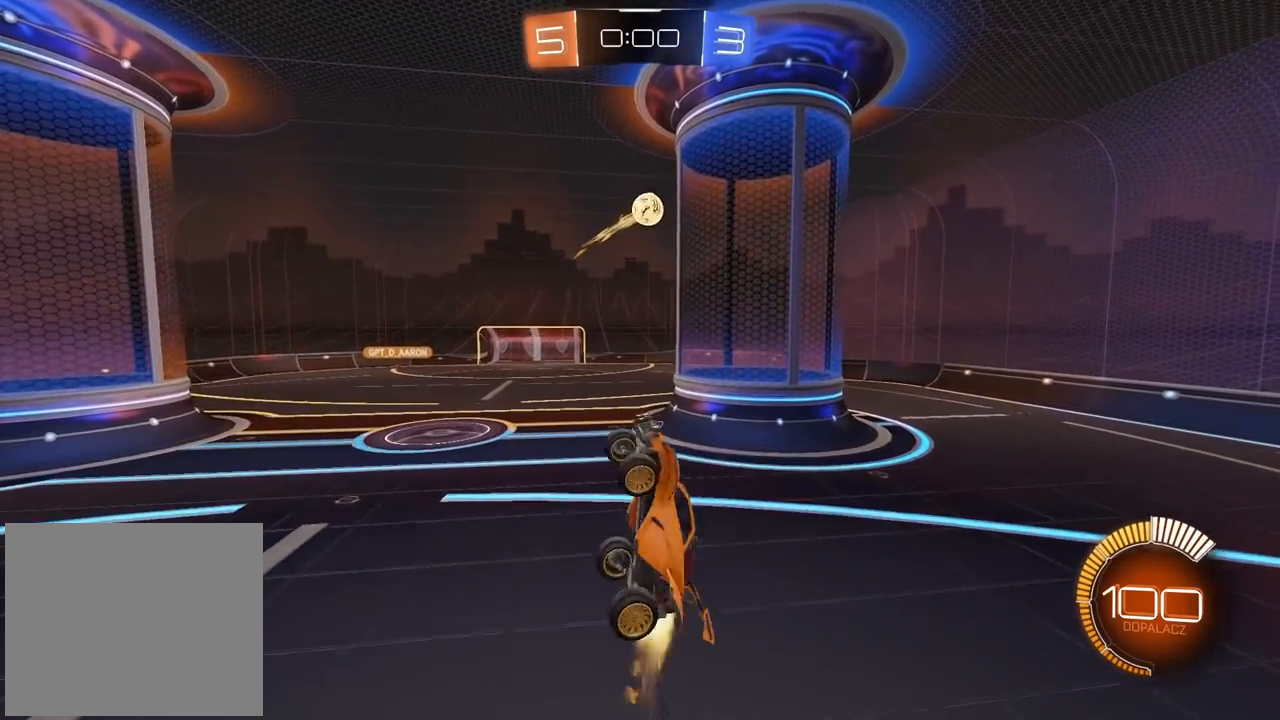
{"buttons": ["CIRCLE", "L2"], "left_stick": "center", "right_stick": "center", "events": [[283, "left_stick", "left"], [300, "CIRCLE", "up"], [400, "left_stick", "center"], [450, "CIRCLE", "down"]]}
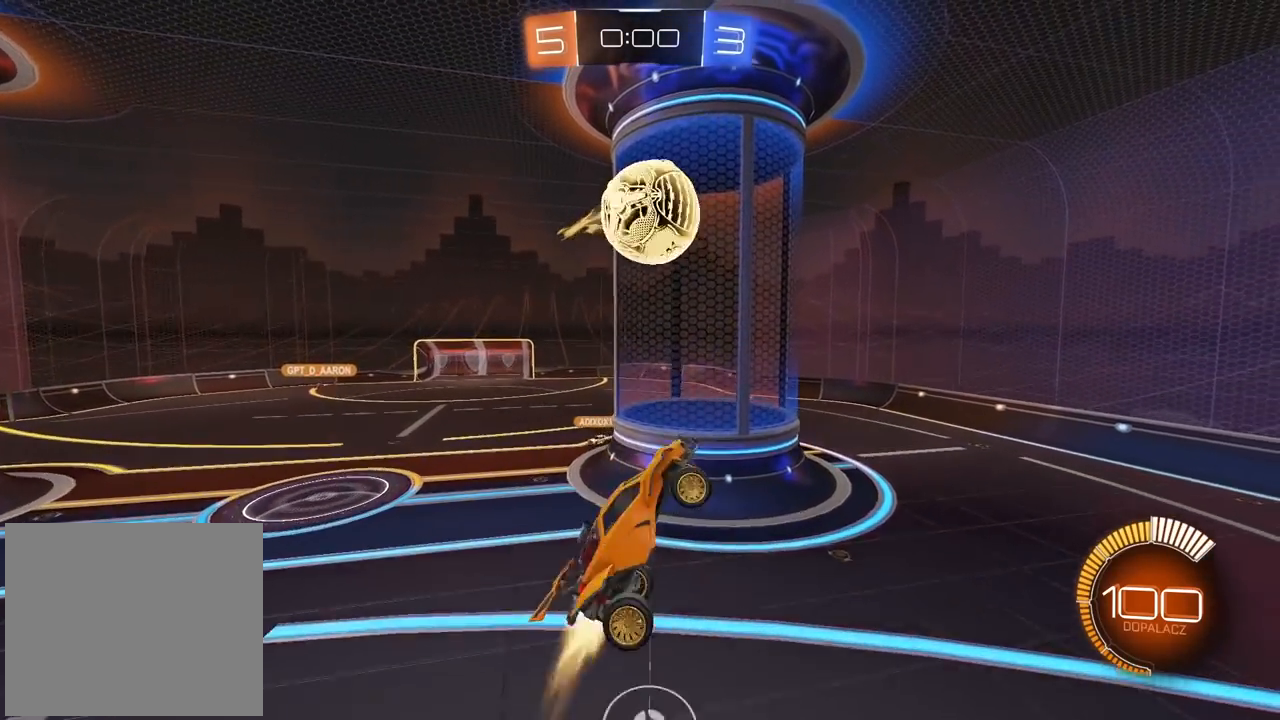
{"buttons": ["CIRCLE", "L2"], "left_stick": "up-left", "right_stick": "center", "events": [[67, "left_stick", "down"], [233, "left_stick", "down-left"], [467, "left_stick", "up-left"]]}
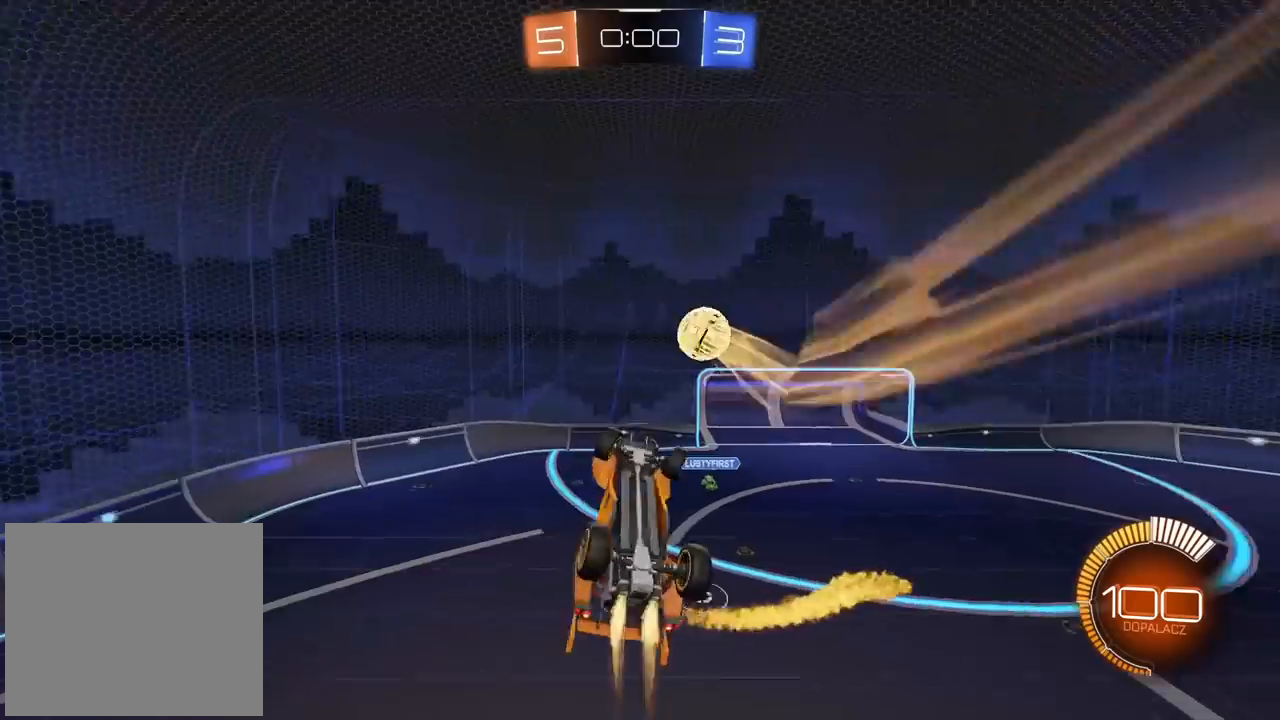
{"buttons": ["CIRCLE"], "left_stick": "center", "right_stick": "center", "events": [[33, "left_stick", "up"], [200, "left_stick", "up-right"], [400, "L2", "up"], [400, "left_stick", "center"]]}
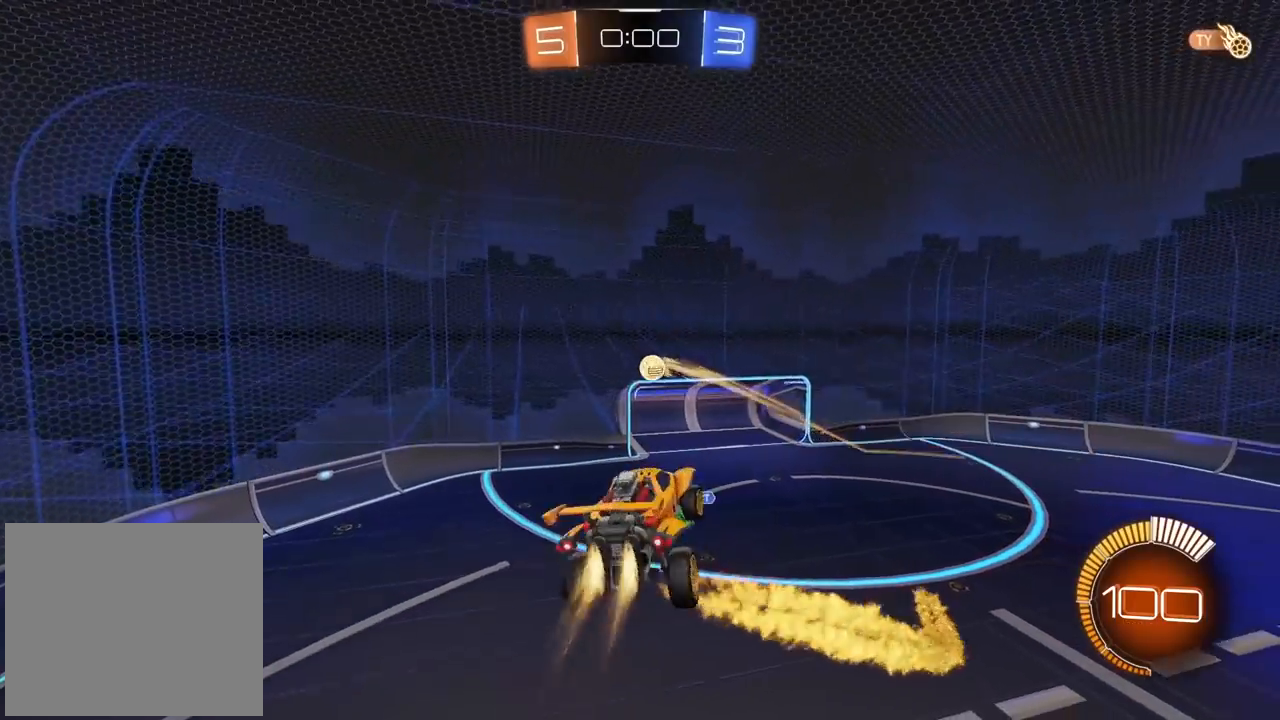
{"buttons": ["CIRCLE"], "left_stick": "center", "right_stick": "center", "events": []}
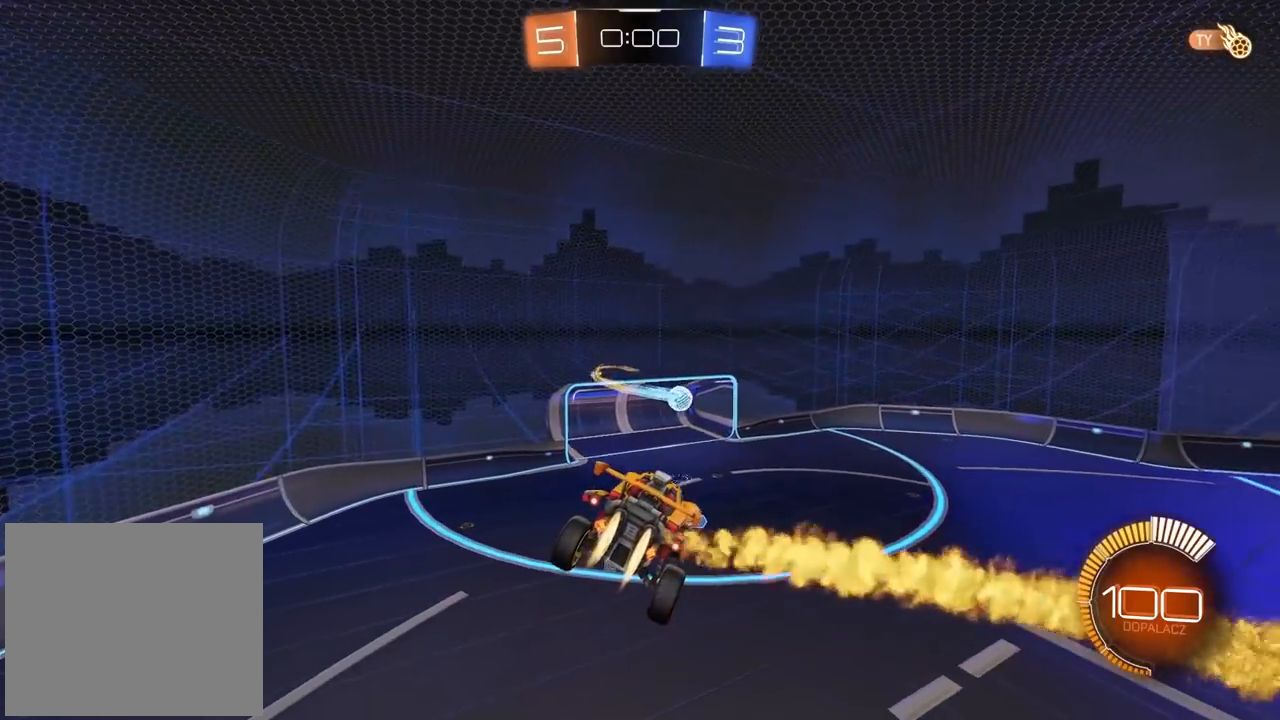
{"buttons": [], "left_stick": "center", "right_stick": "center", "events": [[233, "CIRCLE", "up"]]}
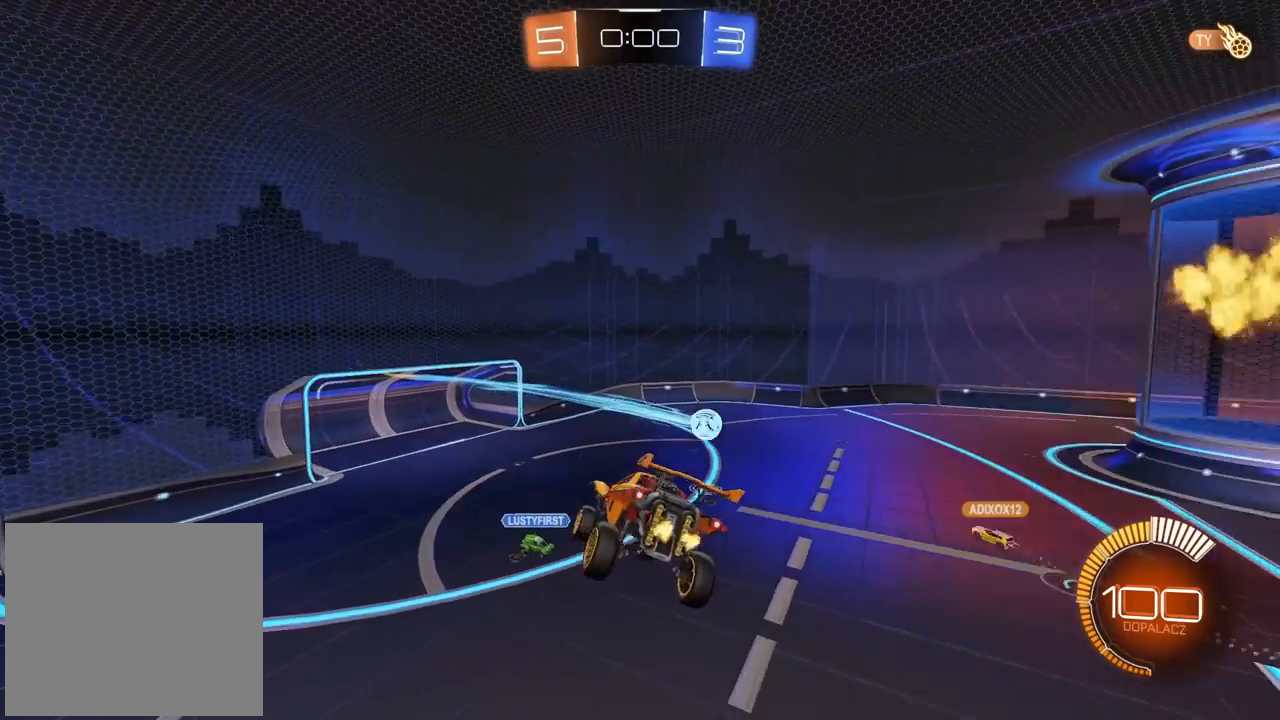
{"buttons": [], "left_stick": "center", "right_stick": "center", "events": []}
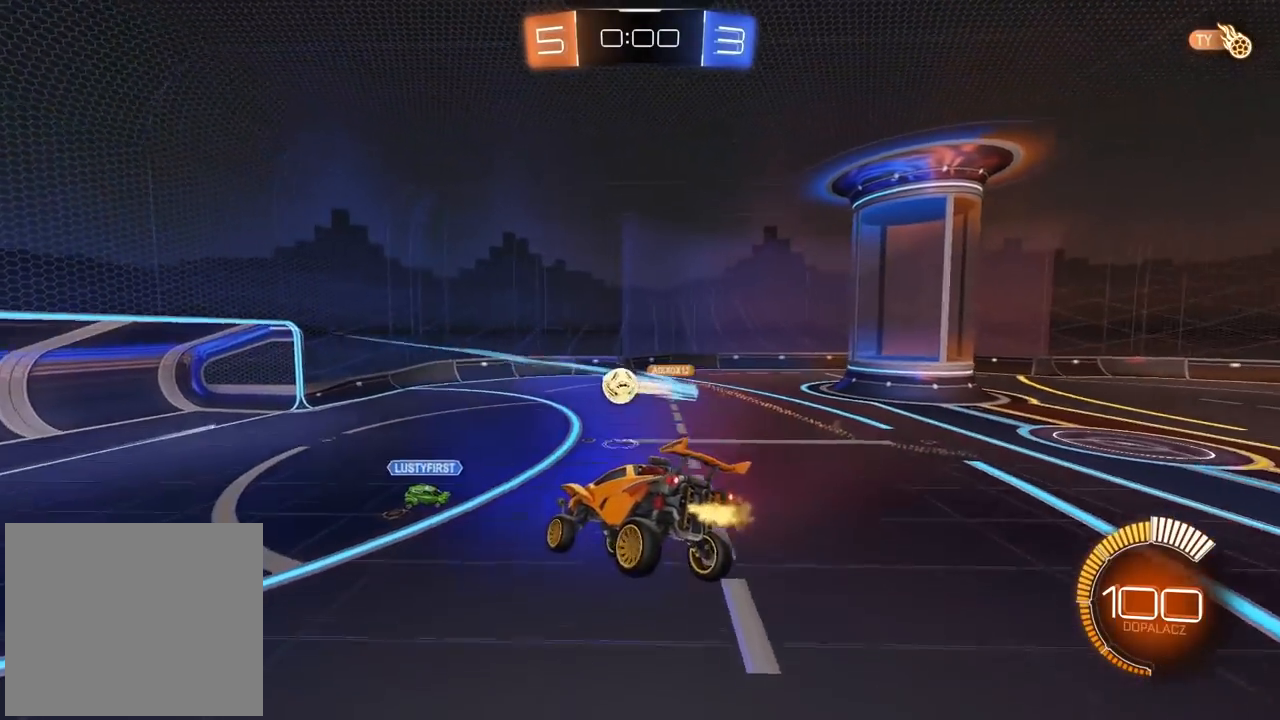
{"buttons": ["CIRCLE"], "left_stick": "center", "right_stick": "center", "events": [[250, "left_stick", "left"], [483, "CIRCLE", "down"], [483, "left_stick", "center"]]}
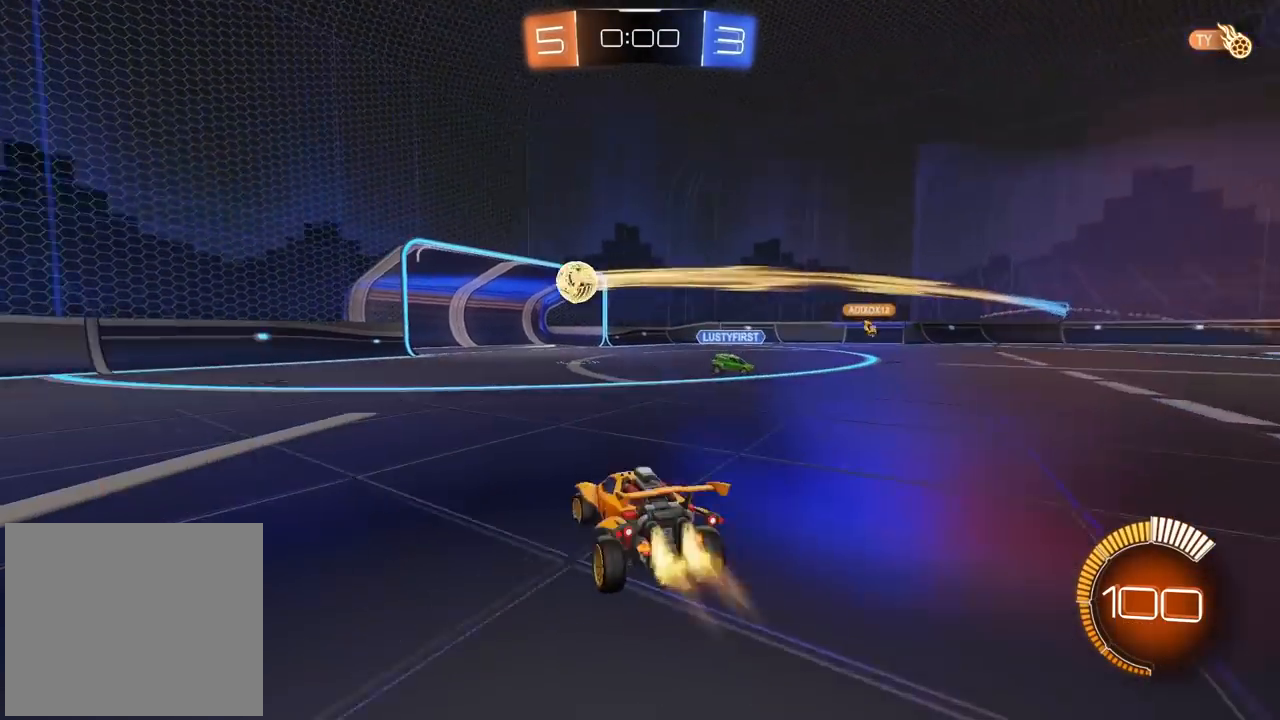
{"buttons": ["CIRCLE"], "left_stick": "center", "right_stick": "center", "events": [[283, "left_stick", "up-right"], [450, "left_stick", "center"]]}
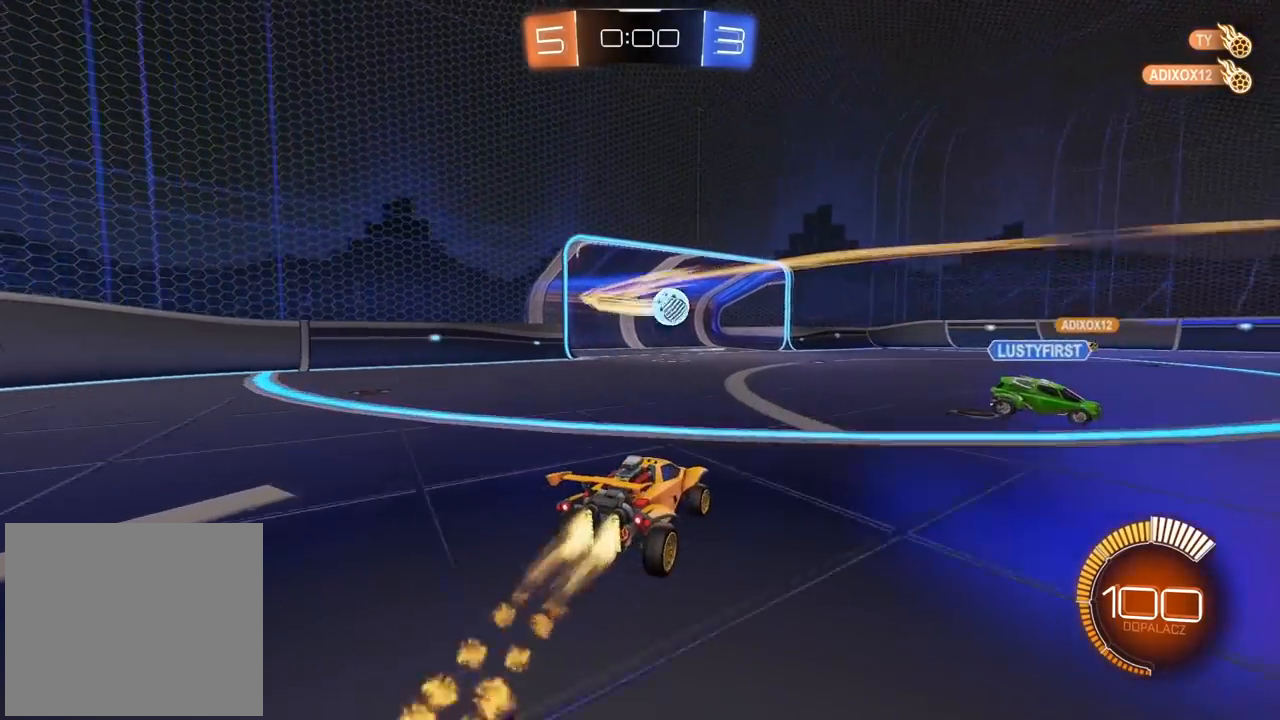
{"buttons": [], "left_stick": "right", "right_stick": "center", "events": [[333, "CIRCLE", "up"], [367, "left_stick", "right"]]}
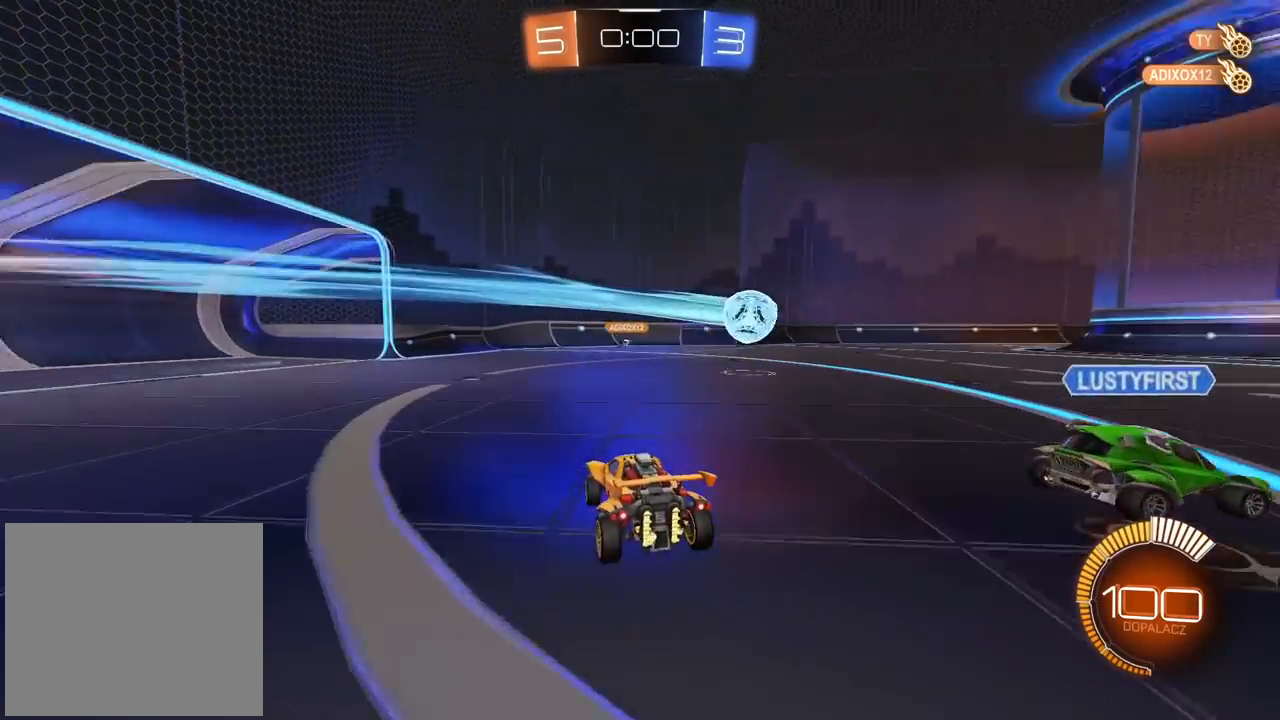
{"buttons": [], "left_stick": "center", "right_stick": "center", "events": [[83, "left_stick", "center"]]}
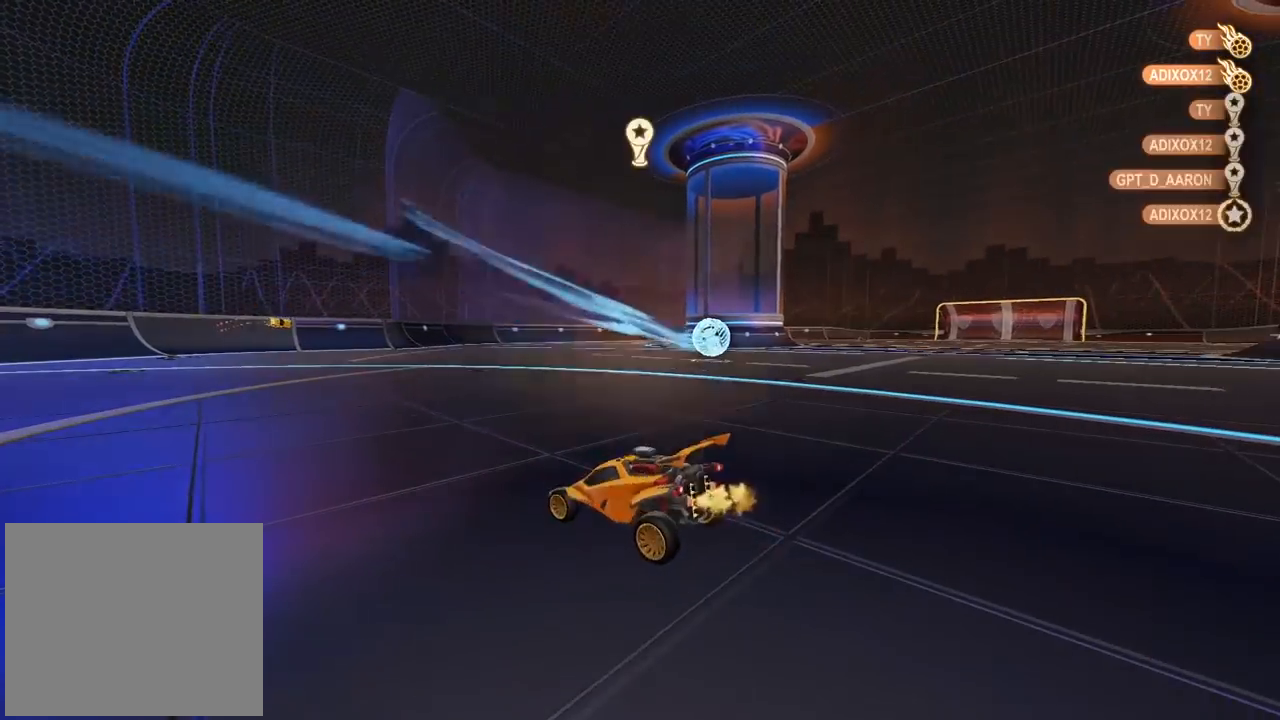
{"buttons": [], "left_stick": "center", "right_stick": "center", "events": []}
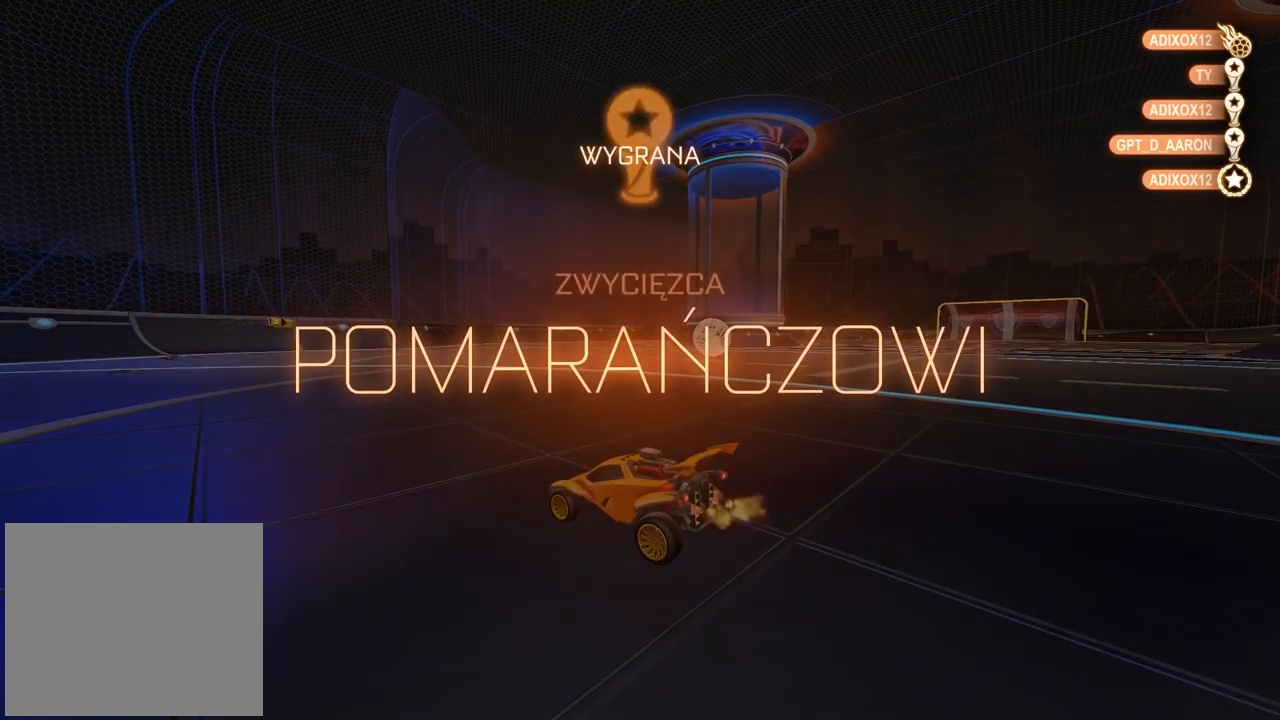
{"buttons": [], "left_stick": "center", "right_stick": "center", "events": []}
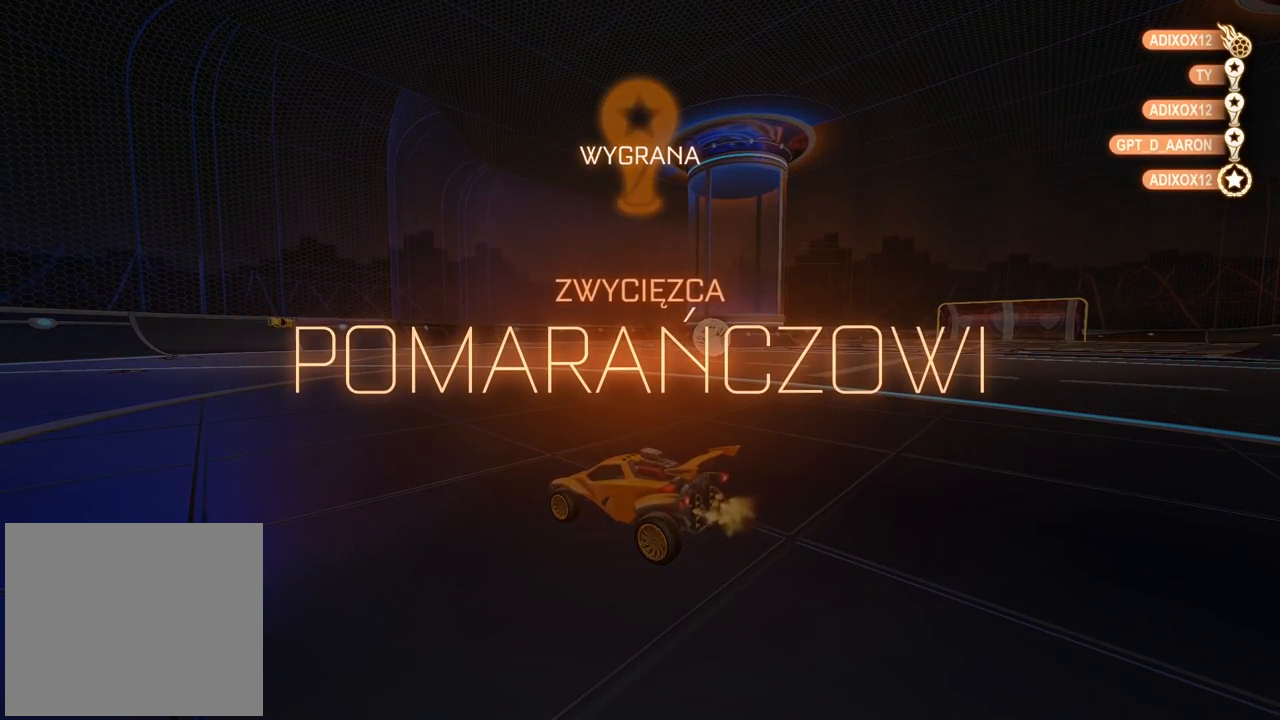
{"buttons": [], "left_stick": "center", "right_stick": "center", "events": []}
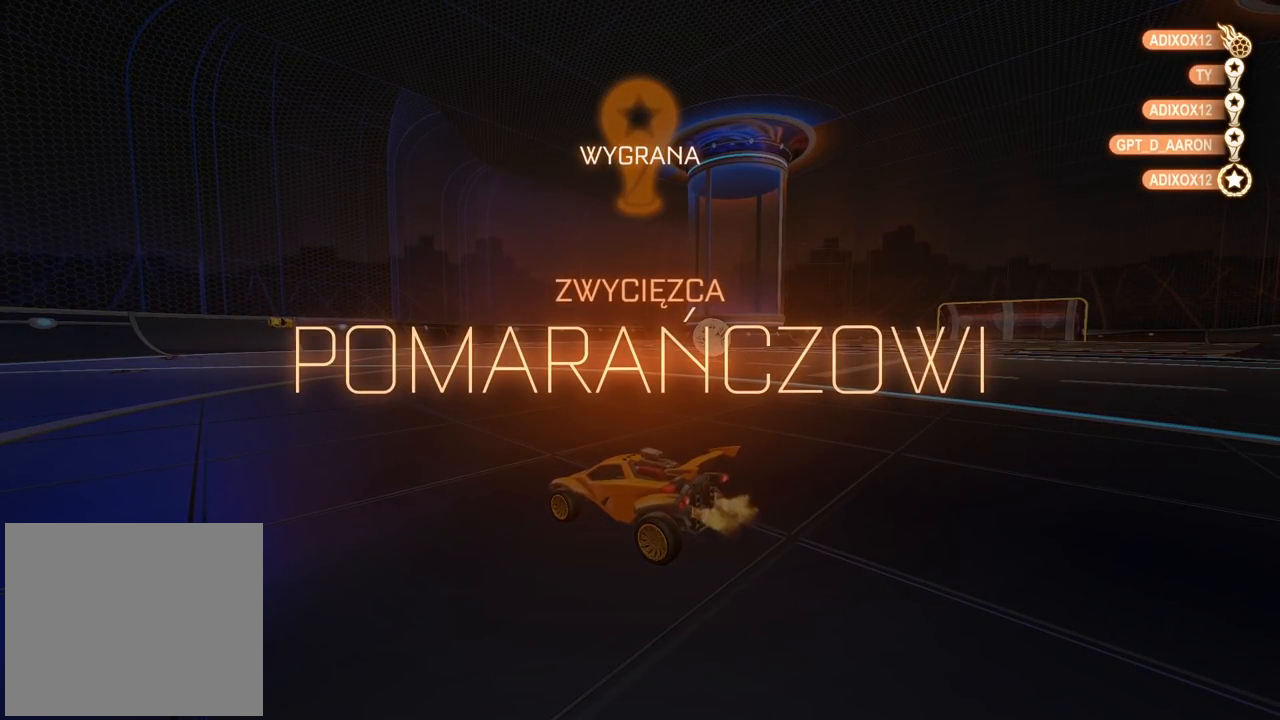
{"buttons": [], "left_stick": "center", "right_stick": "center", "events": []}
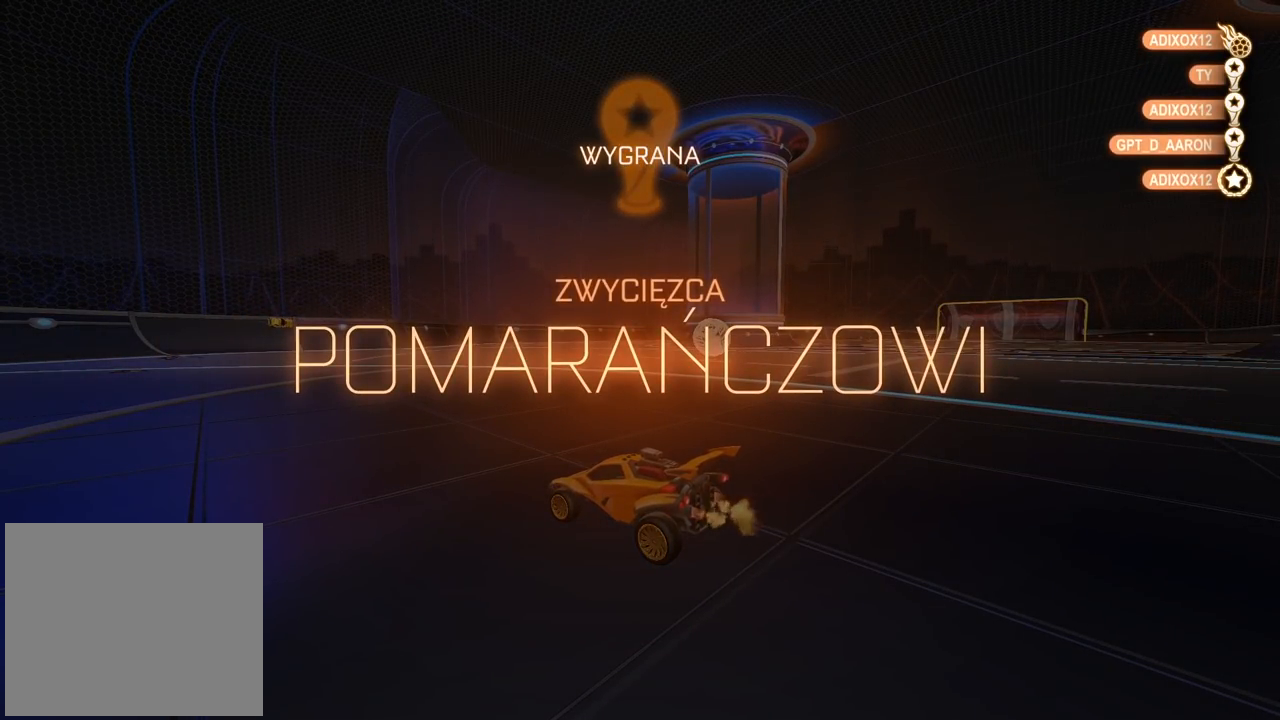
{"buttons": [], "left_stick": "center", "right_stick": "center", "events": []}
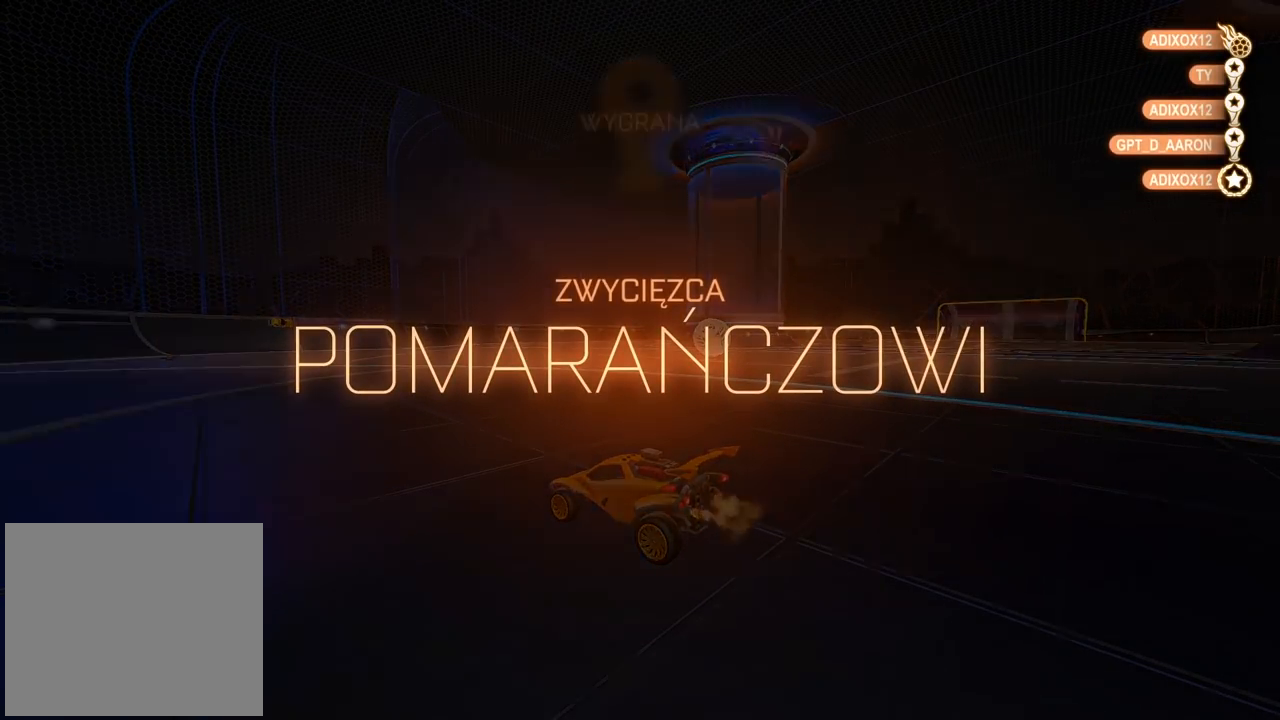
{"buttons": [], "left_stick": "center", "right_stick": "center", "events": [[250, "START", "down"], [383, "START", "up"]]}
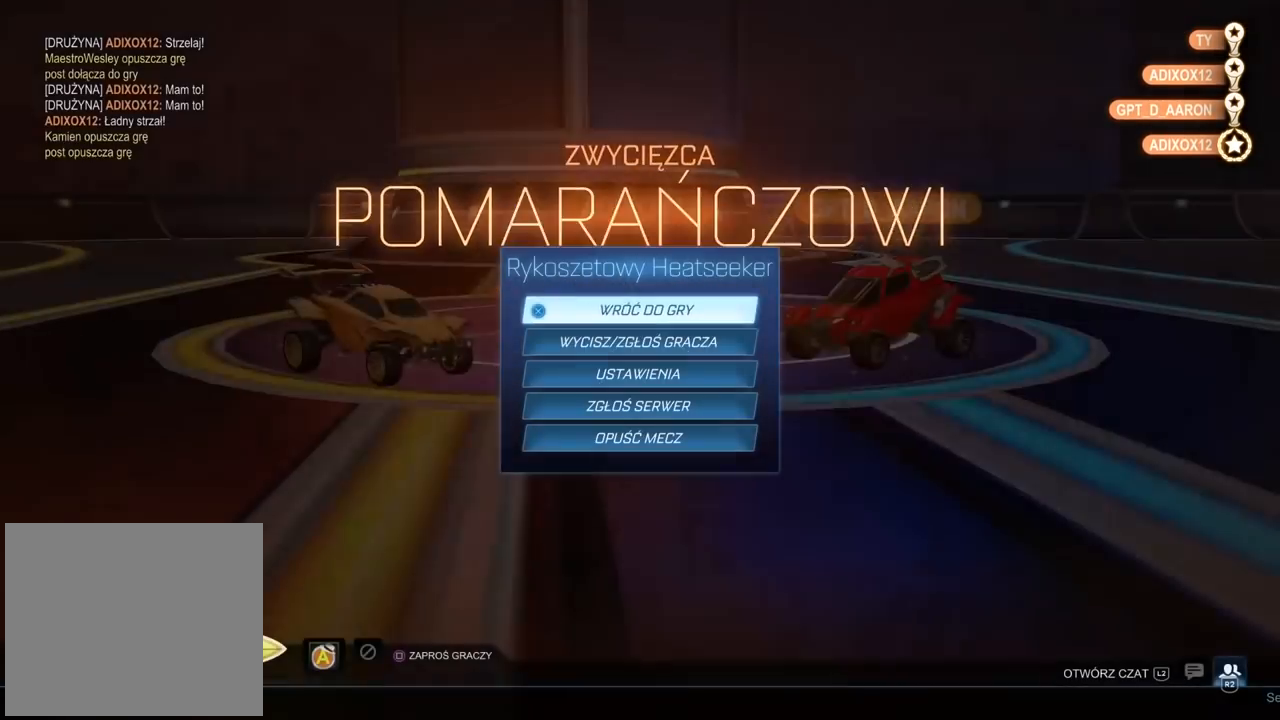
{"buttons": [], "left_stick": "center", "right_stick": "center", "events": [[67, "DPAD_DOWN", "down"], [167, "DPAD_DOWN", "up"], [233, "DPAD_DOWN", "down"], [317, "DPAD_DOWN", "up"], [400, "DPAD_DOWN", "down"], [483, "DPAD_DOWN", "up"]]}
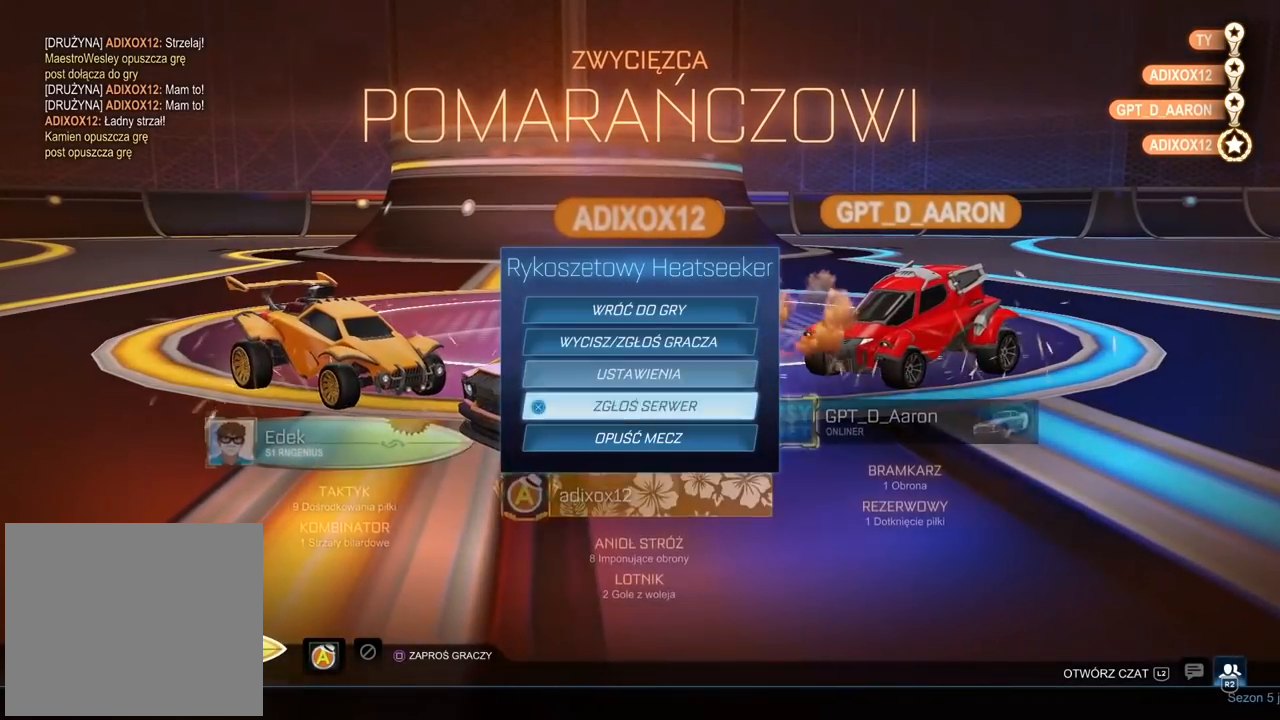
{"buttons": ["DPAD_LEFT"], "left_stick": "center", "right_stick": "center", "events": [[50, "DPAD_DOWN", "down"], [150, "DPAD_DOWN", "up"], [233, "CROSS", "down"], [317, "CROSS", "up"], [433, "DPAD_LEFT", "down"]]}
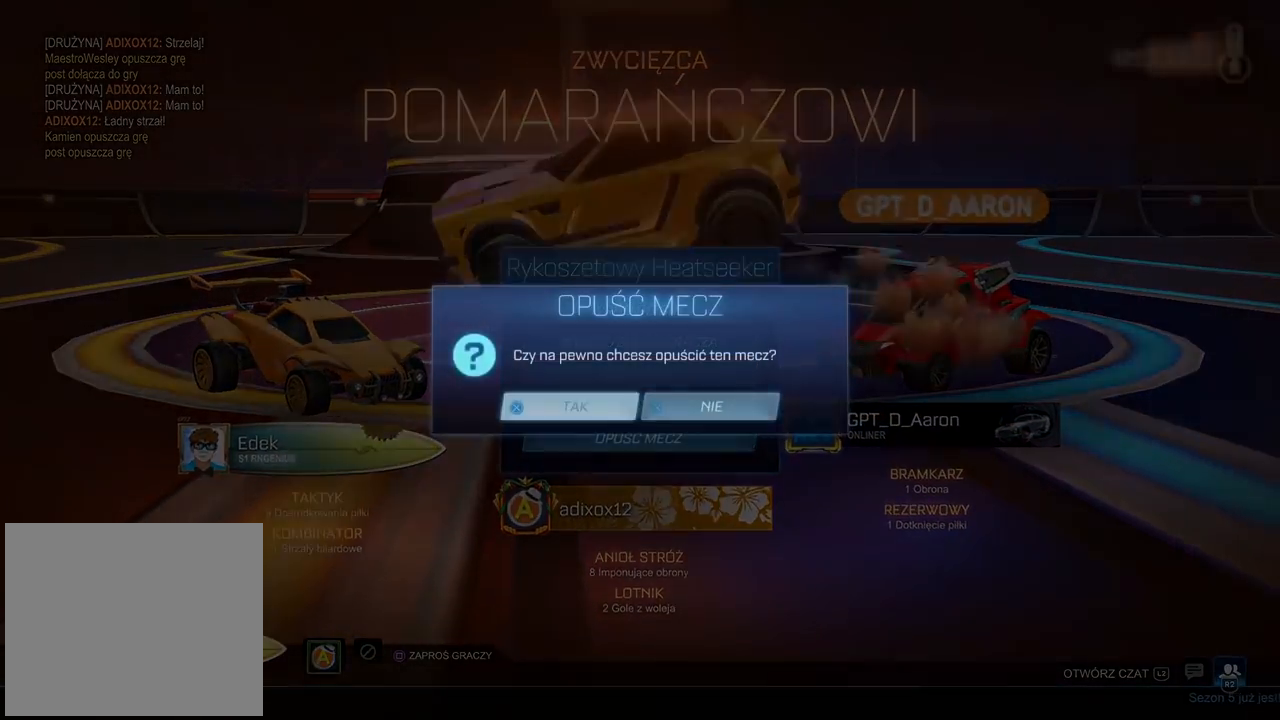
{"buttons": [], "left_stick": "center", "right_stick": "center", "events": [[17, "DPAD_LEFT", "up"], [67, "CROSS", "down"], [167, "CROSS", "up"]]}